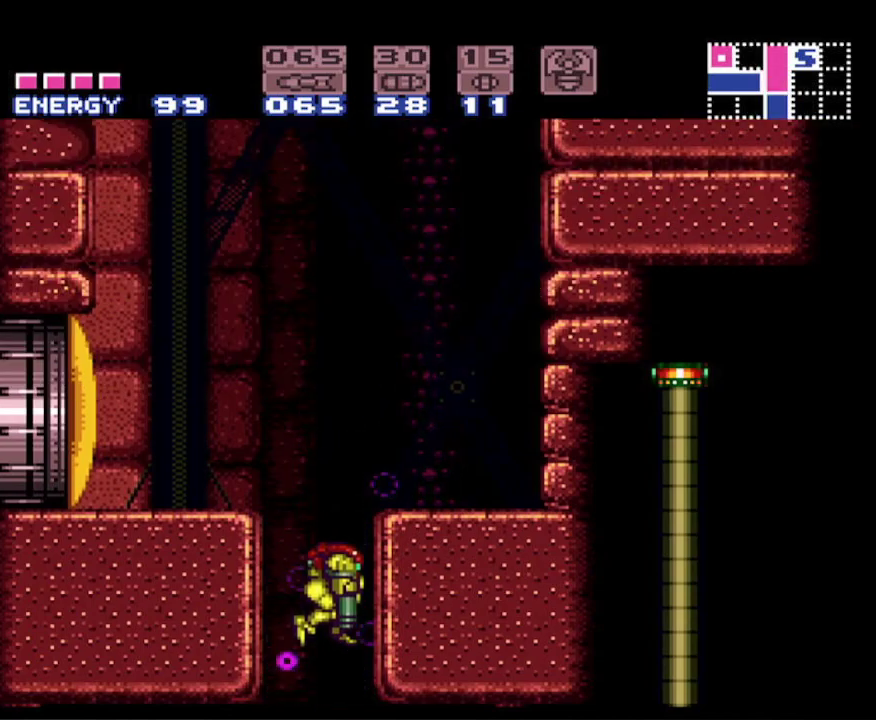
Gameplay with a controller (Nintendo layout); each line is a JSON object with the inputs held at the frame after it. "events" lists button and stick changes between this image and that frame as [ms after this image, input, new state], when the widget could be followed in between. Not read: L3 R3 SELECT.
{"buttons": ["B", "DPAD_LEFT"], "events": [[83, "DPAD_LEFT", "down"]]}
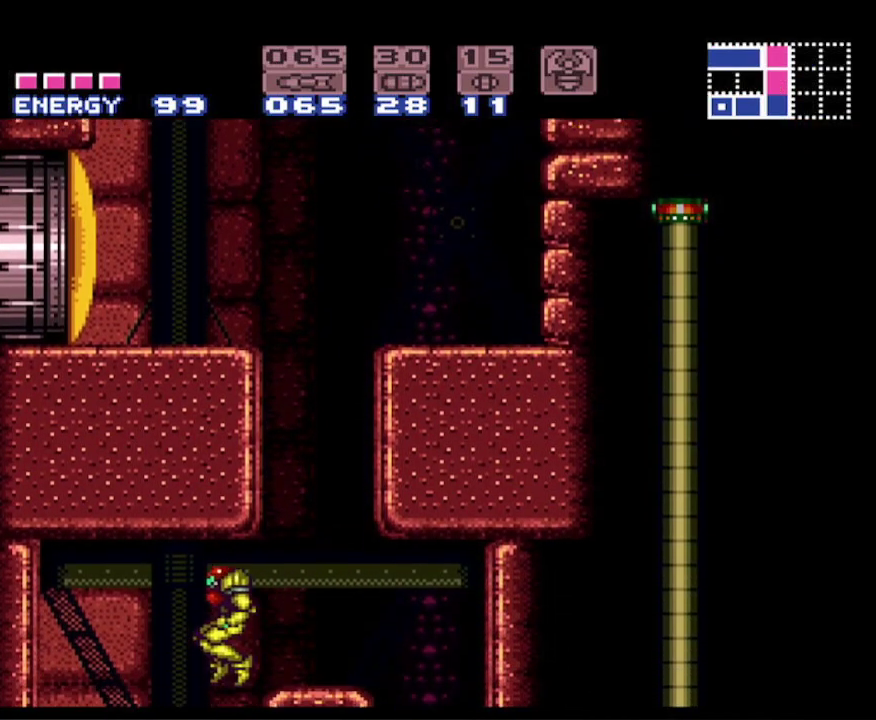
{"buttons": ["B", "DPAD_RIGHT"], "events": [[117, "DPAD_LEFT", "up"], [133, "DPAD_RIGHT", "down"]]}
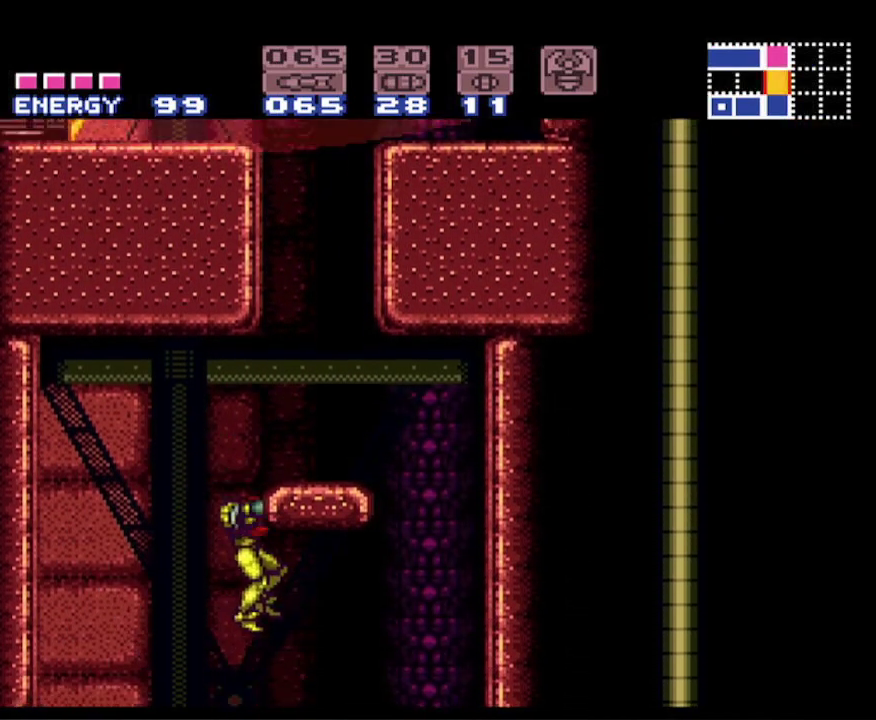
{"buttons": ["B", "DPAD_LEFT"], "events": [[267, "DPAD_RIGHT", "up"], [283, "DPAD_LEFT", "down"]]}
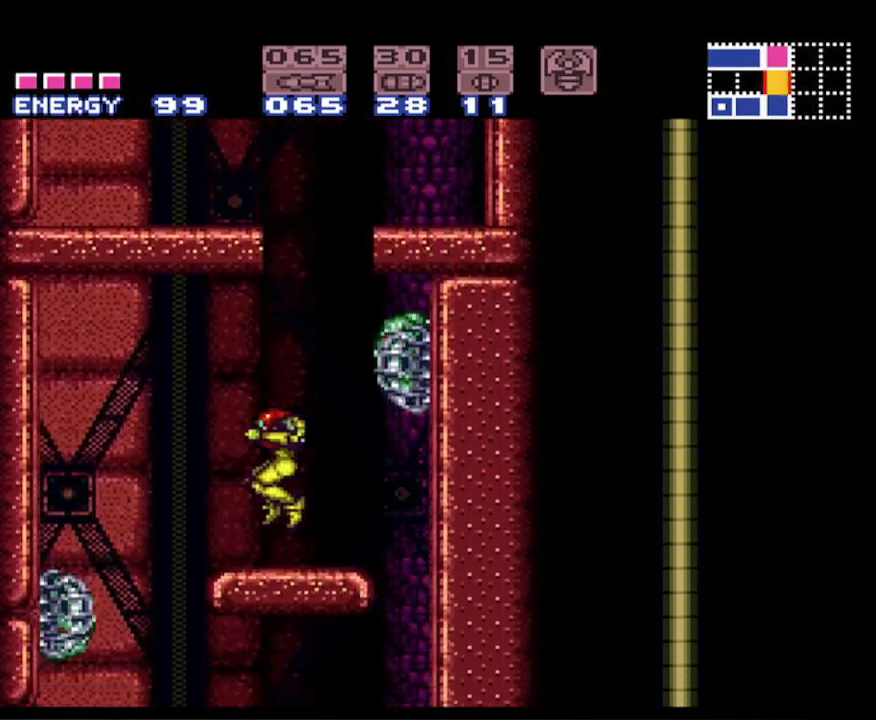
{"buttons": ["DPAD_RIGHT"], "events": [[283, "B", "up"], [350, "DPAD_LEFT", "up"], [400, "DPAD_RIGHT", "down"]]}
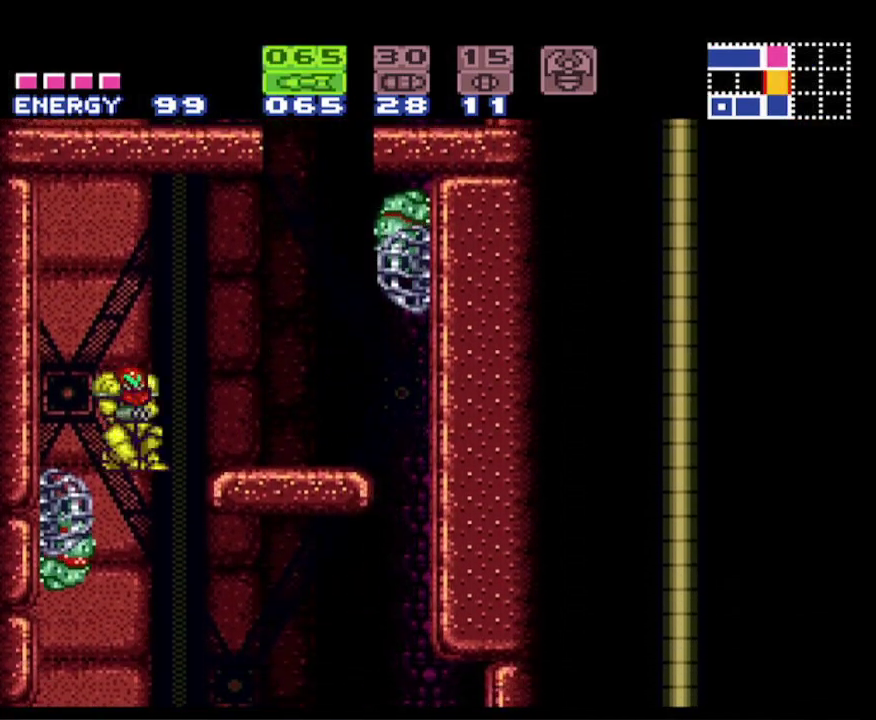
{"buttons": ["B", "DPAD_RIGHT"], "events": [[367, "B", "down"]]}
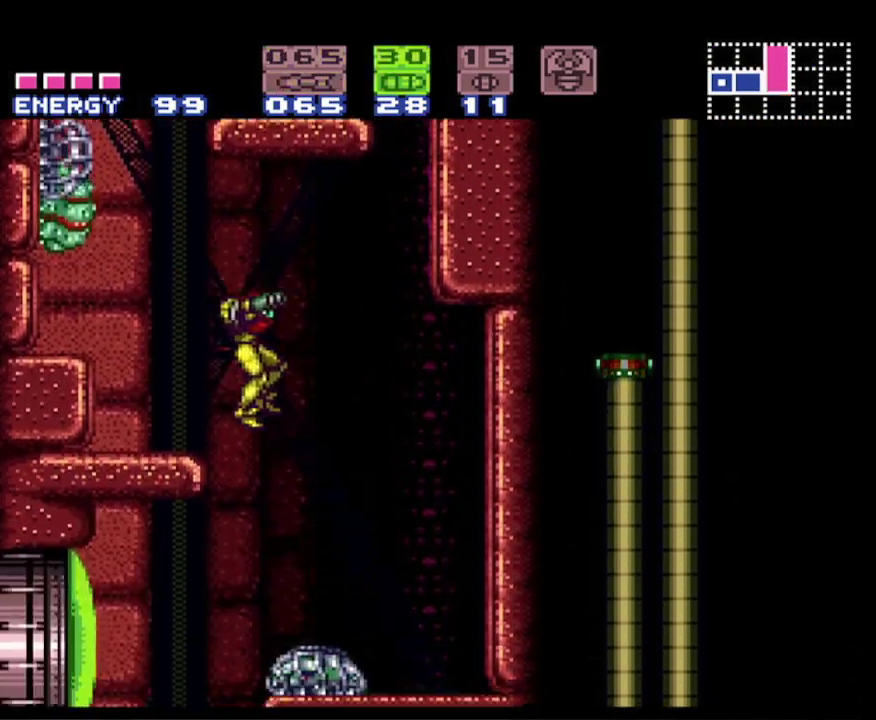
{"buttons": ["B", "Y"], "events": [[83, "DPAD_LEFT", "down"], [83, "DPAD_RIGHT", "up"], [317, "X", "down"], [367, "DPAD_LEFT", "up"], [400, "X", "up"], [433, "Y", "down"]]}
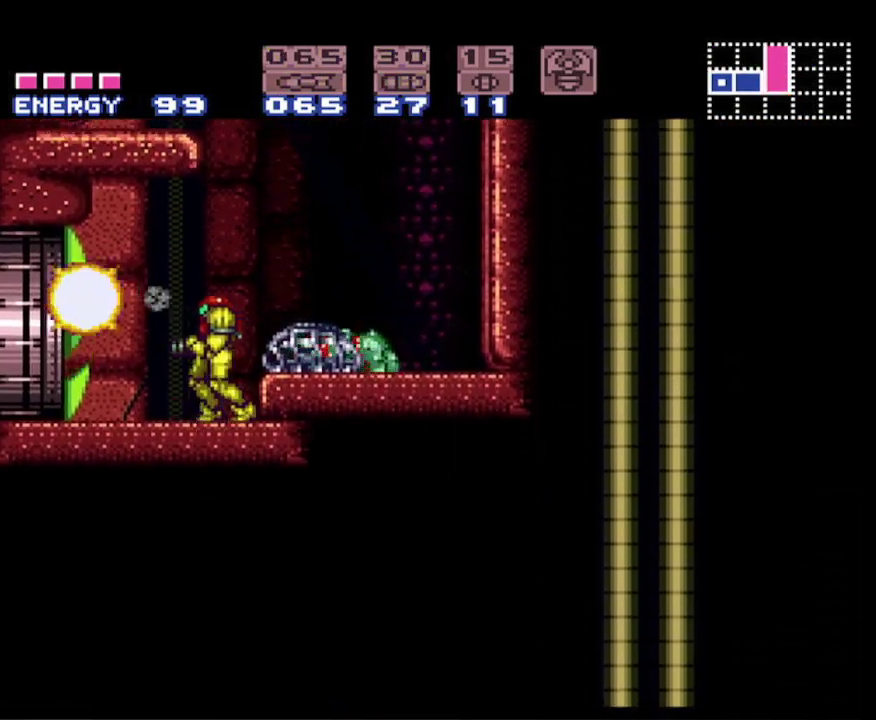
{"buttons": ["B", "DPAD_LEFT"], "events": [[33, "DPAD_LEFT", "down"], [67, "Y", "up"]]}
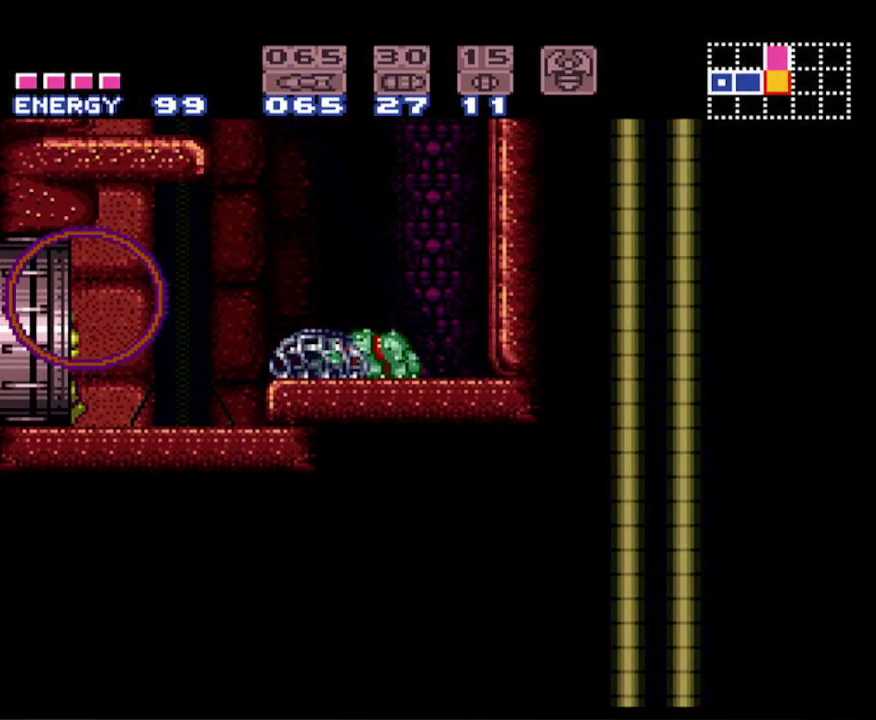
{"buttons": ["B", "DPAD_LEFT"], "events": []}
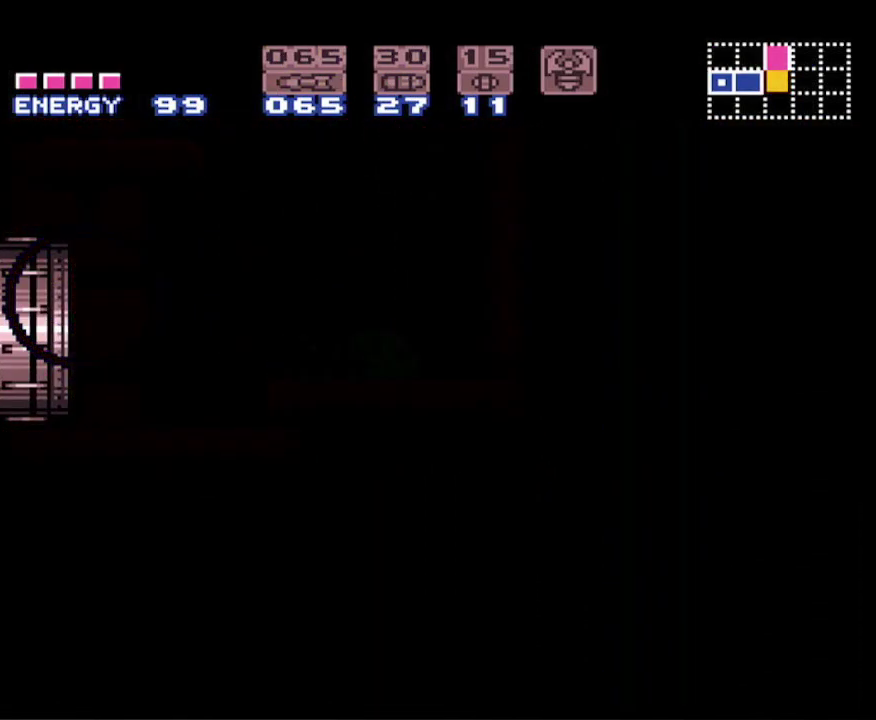
{"buttons": ["B", "DPAD_LEFT"], "events": []}
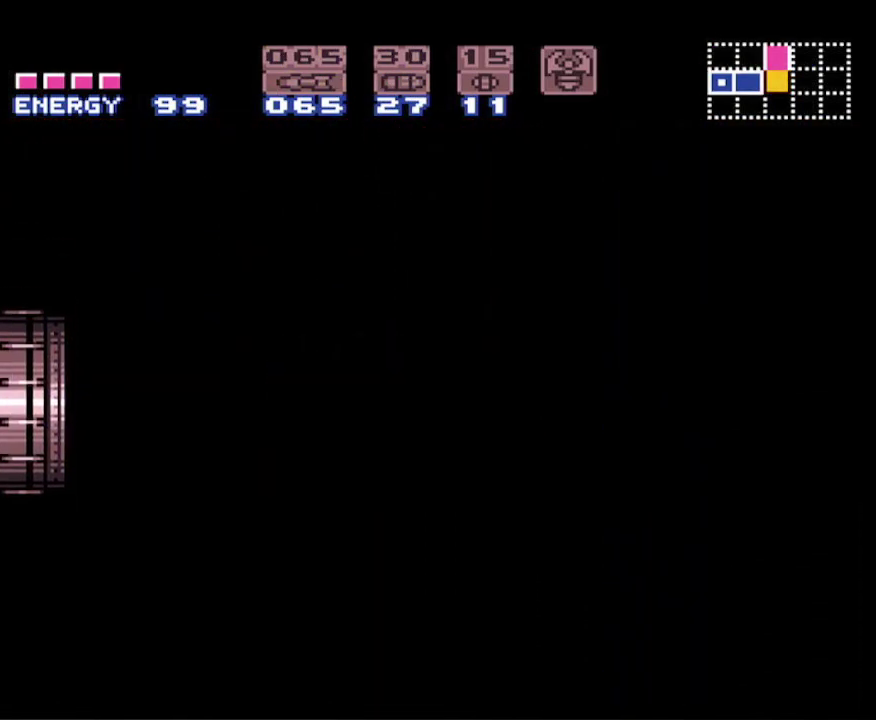
{"buttons": ["B", "DPAD_LEFT"], "events": []}
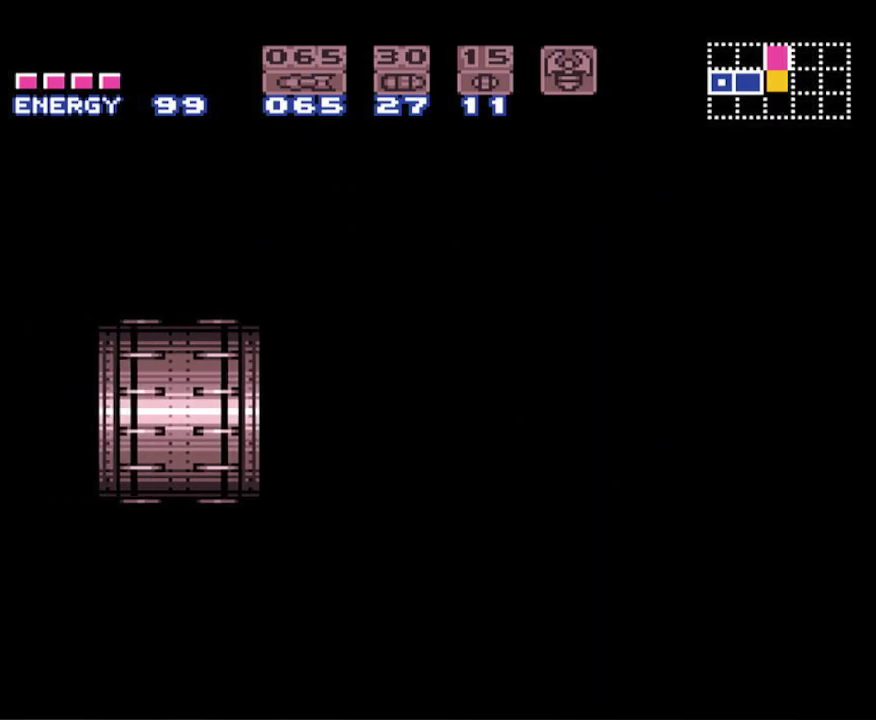
{"buttons": ["B", "DPAD_LEFT"], "events": []}
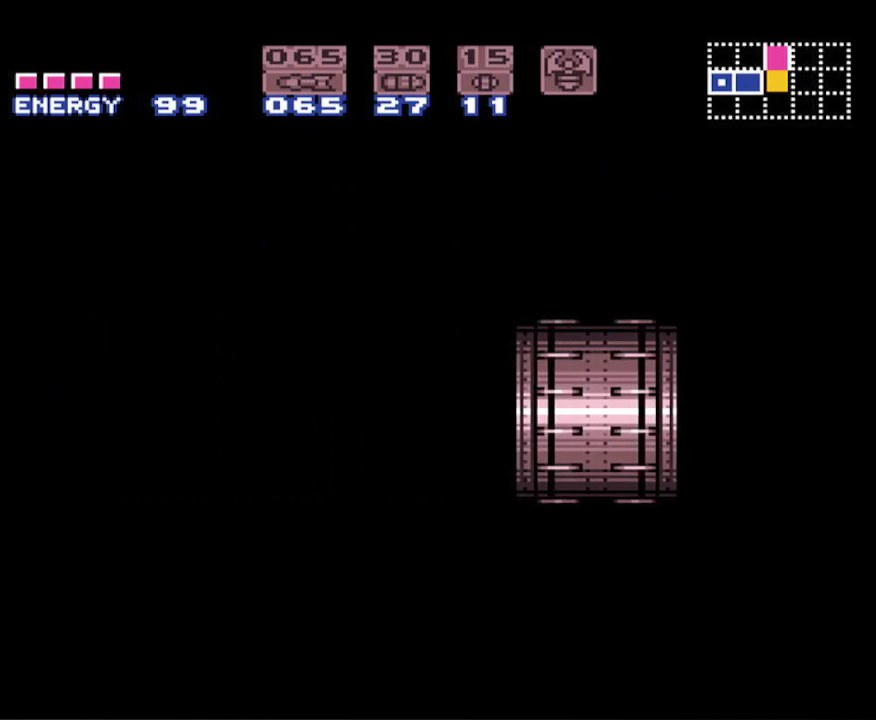
{"buttons": ["B", "DPAD_LEFT"], "events": []}
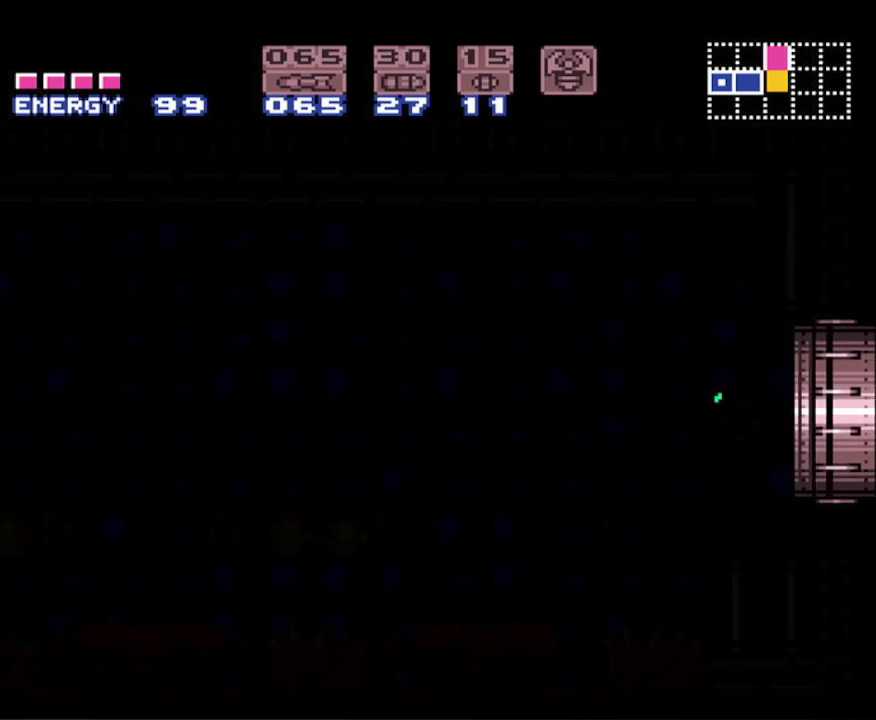
{"buttons": ["B", "DPAD_LEFT"], "events": []}
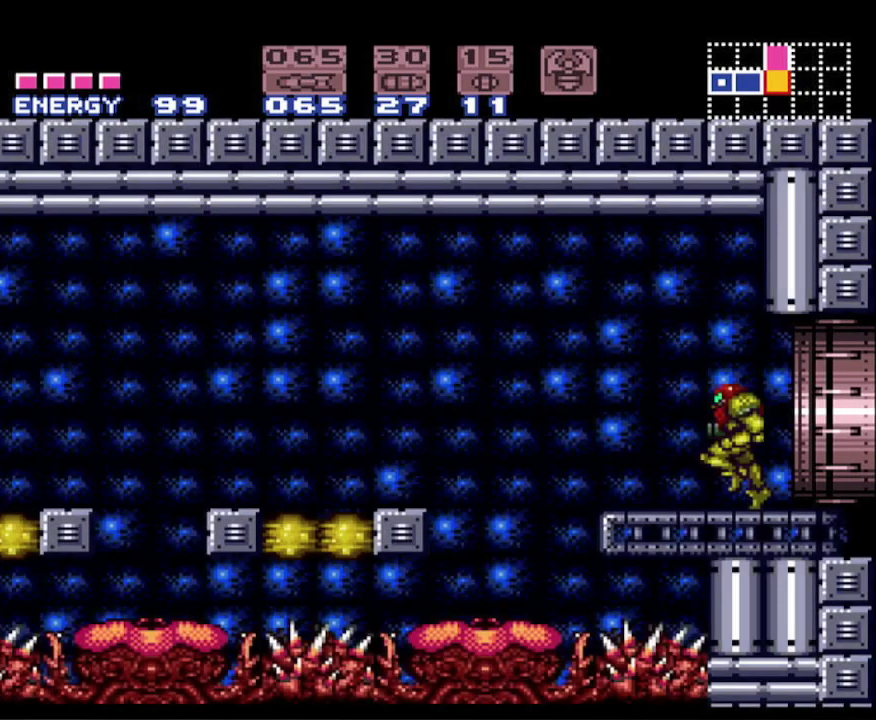
{"buttons": ["A", "B", "DPAD_LEFT"], "events": [[150, "A", "down"]]}
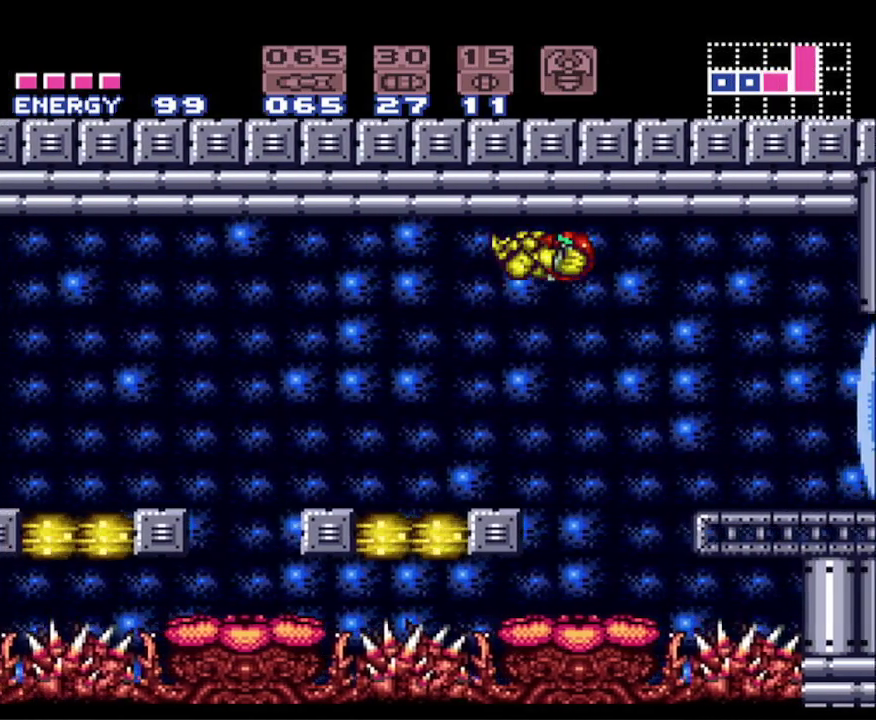
{"buttons": ["B", "DPAD_LEFT"], "events": [[500, "A", "up"]]}
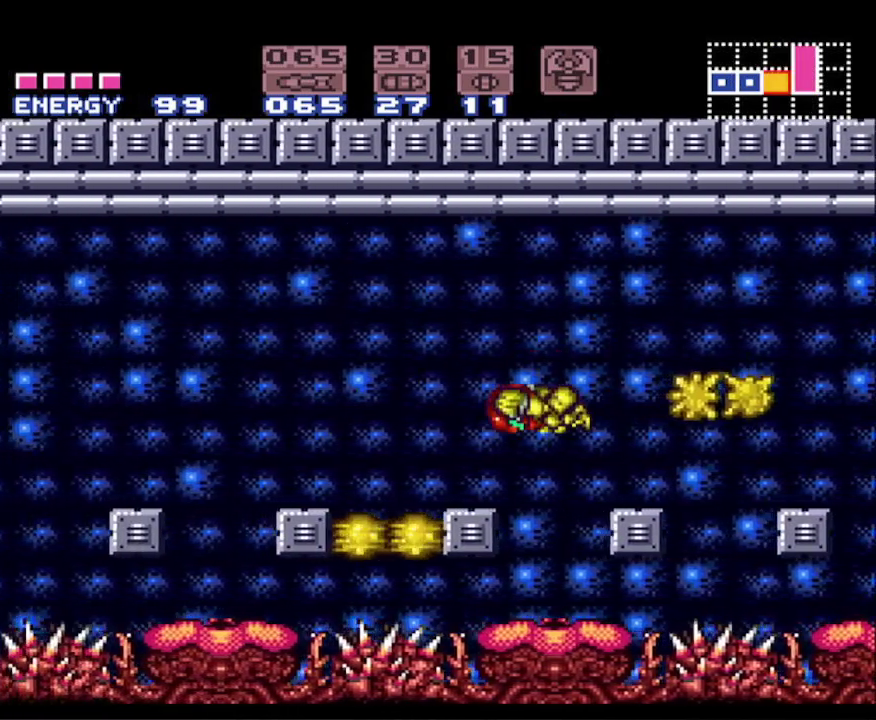
{"buttons": ["B"], "events": [[50, "DPAD_LEFT", "up"]]}
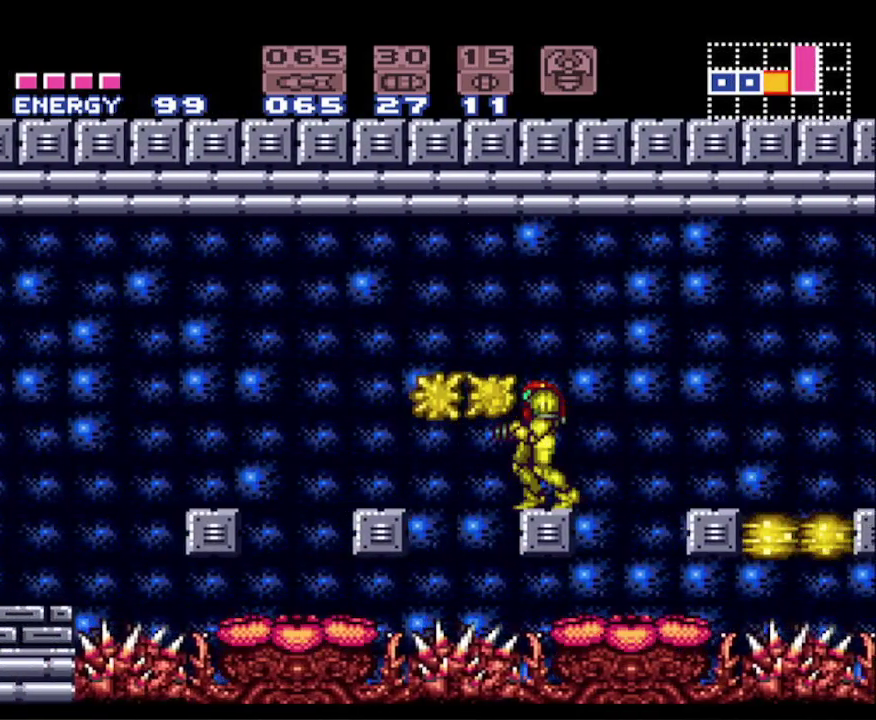
{"buttons": ["B"], "events": [[33, "DPAD_RIGHT", "down"], [67, "DPAD_RIGHT", "up"], [350, "DPAD_RIGHT", "down"], [400, "DPAD_RIGHT", "up"]]}
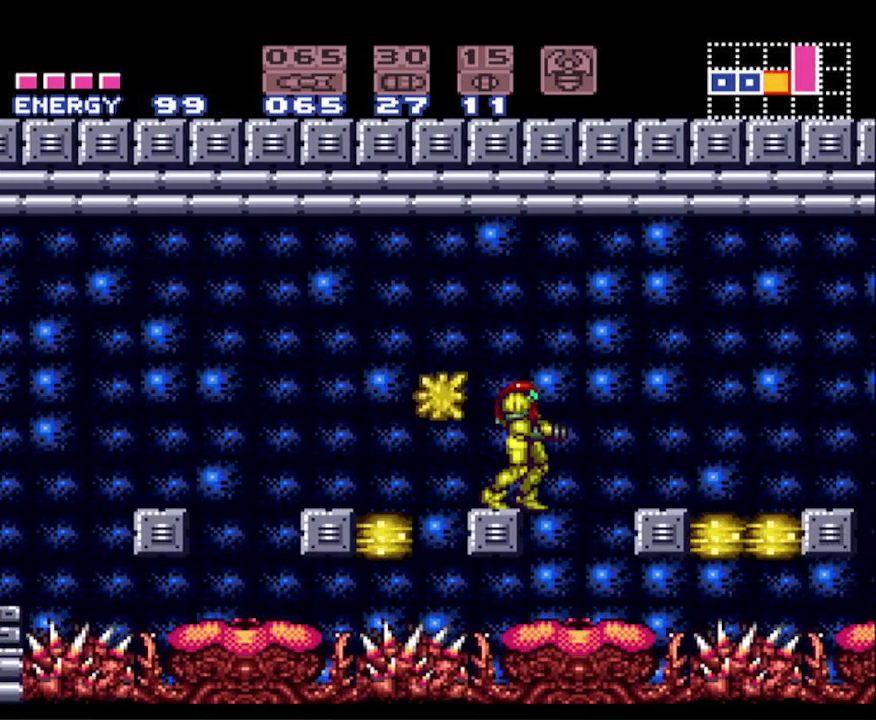
{"buttons": ["A", "B", "DPAD_LEFT"], "events": [[383, "DPAD_LEFT", "down"], [483, "A", "down"]]}
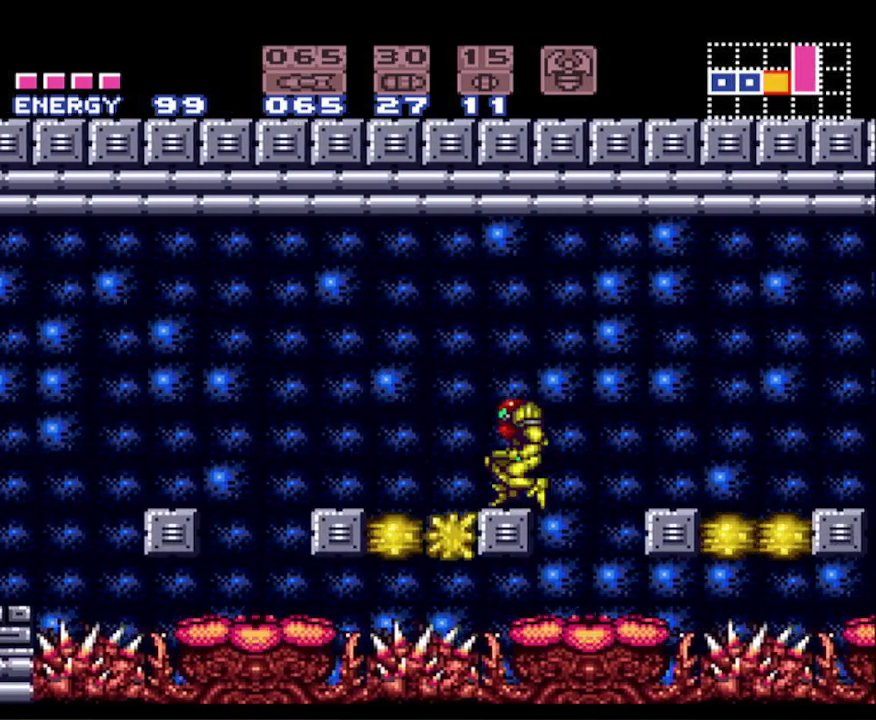
{"buttons": ["A", "B", "DPAD_LEFT"], "events": []}
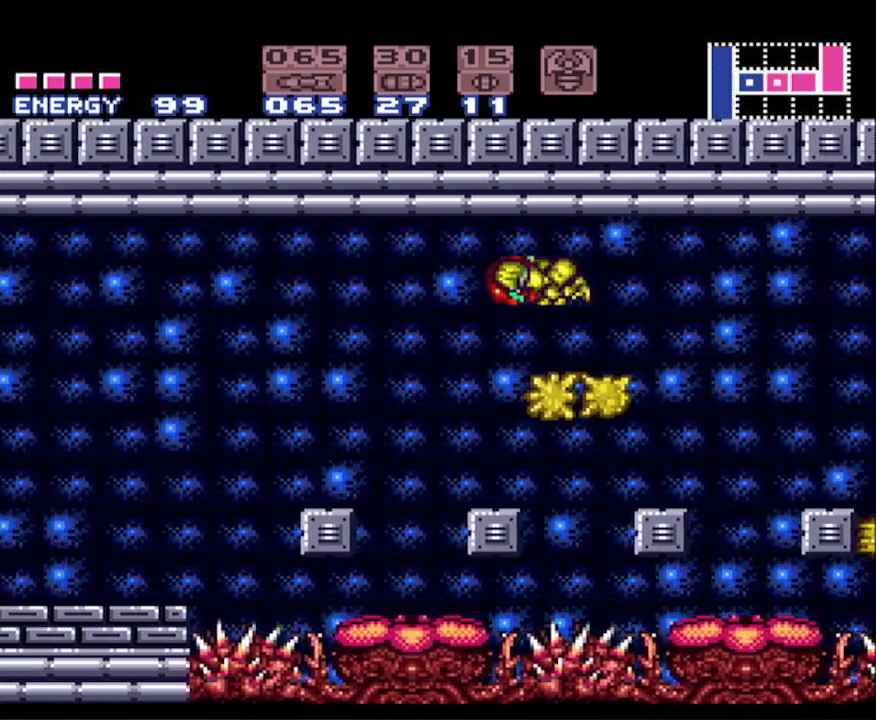
{"buttons": ["B"], "events": [[17, "A", "up"], [167, "DPAD_LEFT", "up"], [200, "DPAD_RIGHT", "down"], [317, "DPAD_RIGHT", "up"], [417, "DPAD_LEFT", "down"], [467, "DPAD_LEFT", "up"]]}
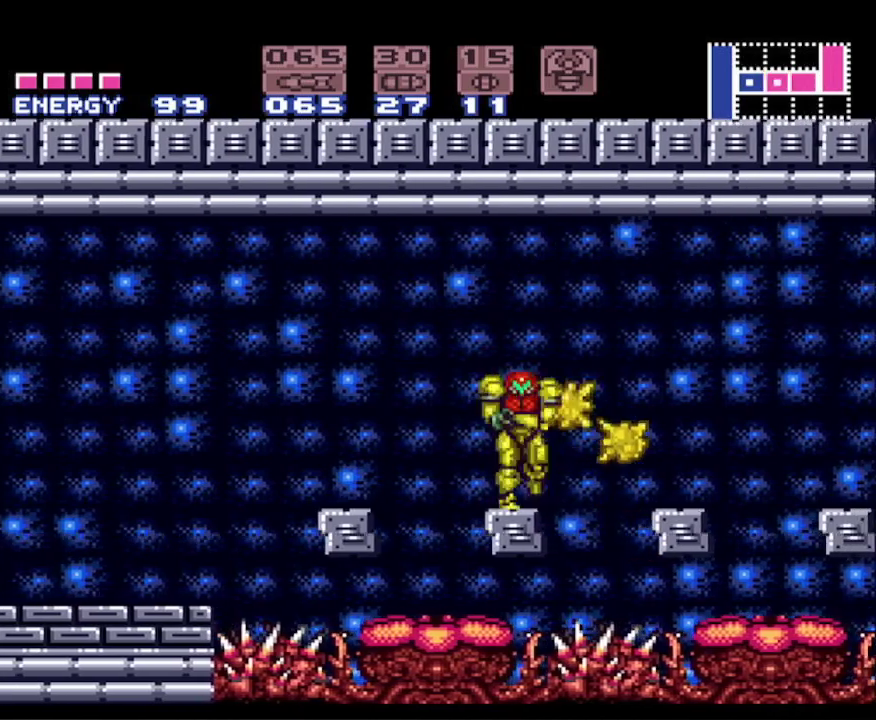
{"buttons": ["A", "B", "DPAD_LEFT"], "events": [[283, "DPAD_LEFT", "down"], [400, "A", "down"]]}
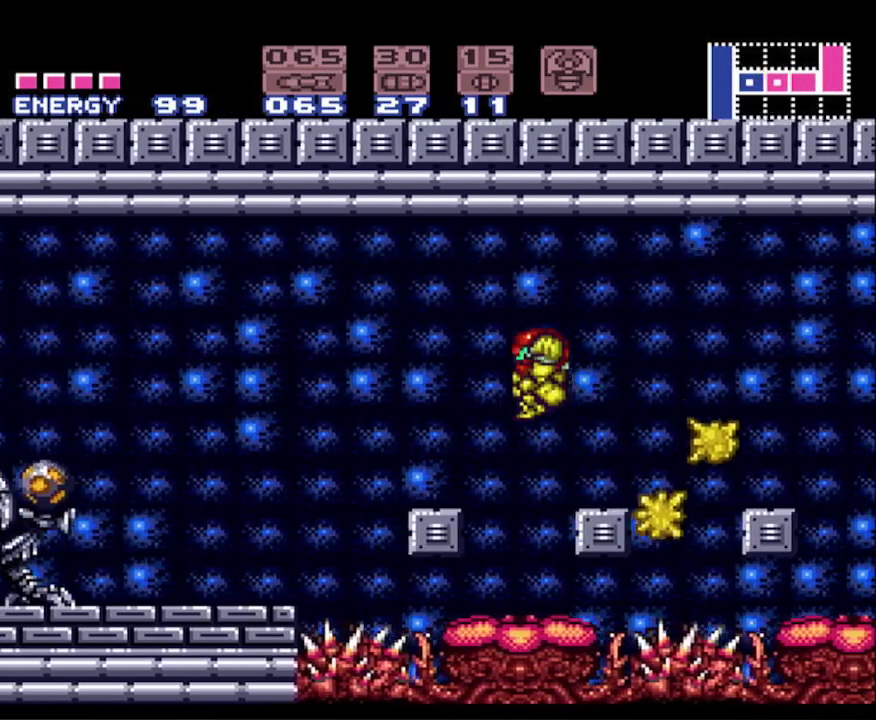
{"buttons": ["B", "DPAD_LEFT"], "events": [[300, "A", "up"]]}
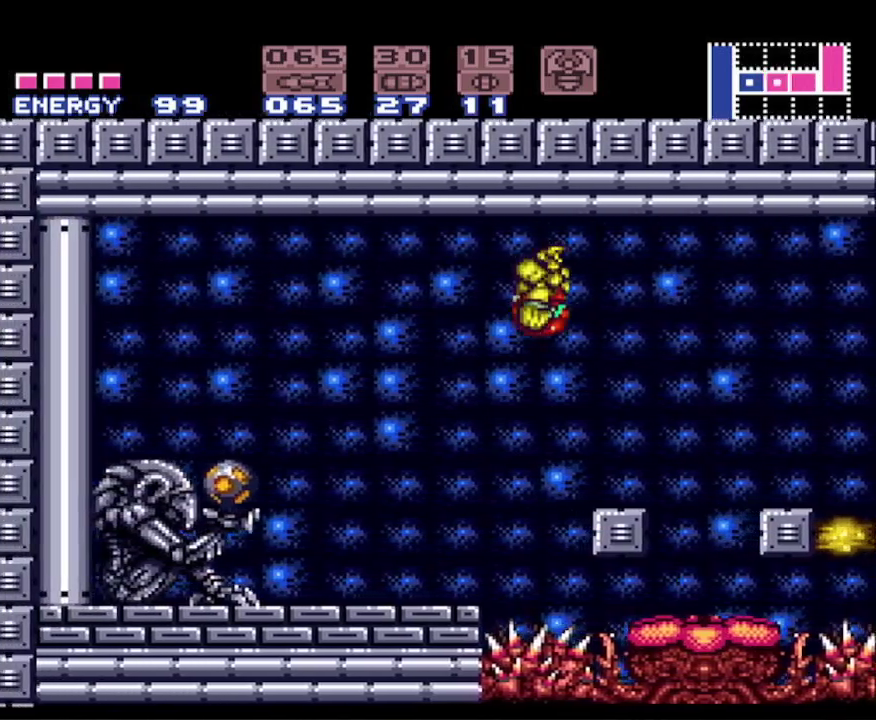
{"buttons": ["B"], "events": [[417, "DPAD_LEFT", "up"], [417, "X", "down"], [483, "X", "up"]]}
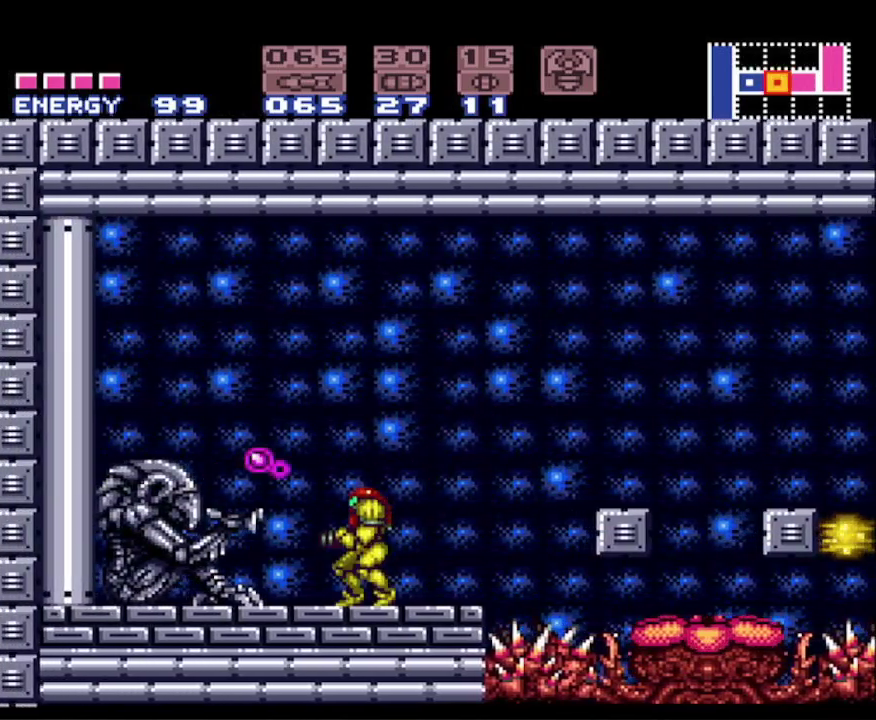
{"buttons": ["B"], "events": []}
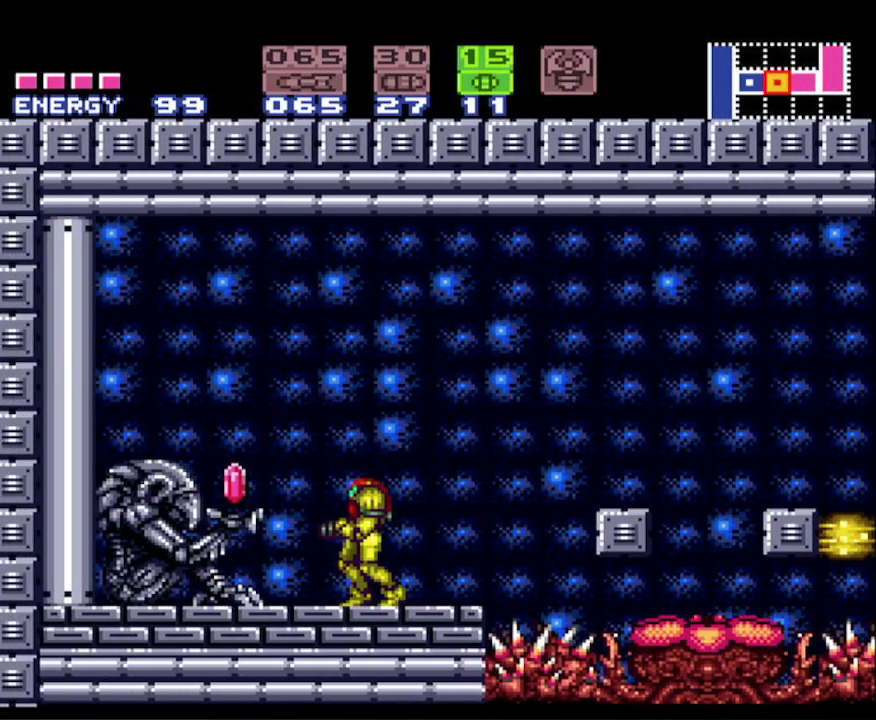
{"buttons": ["A", "B"], "events": [[133, "DPAD_LEFT", "down"], [200, "A", "down"], [300, "DPAD_LEFT", "up"], [383, "DPAD_DOWN", "down"], [500, "DPAD_DOWN", "up"]]}
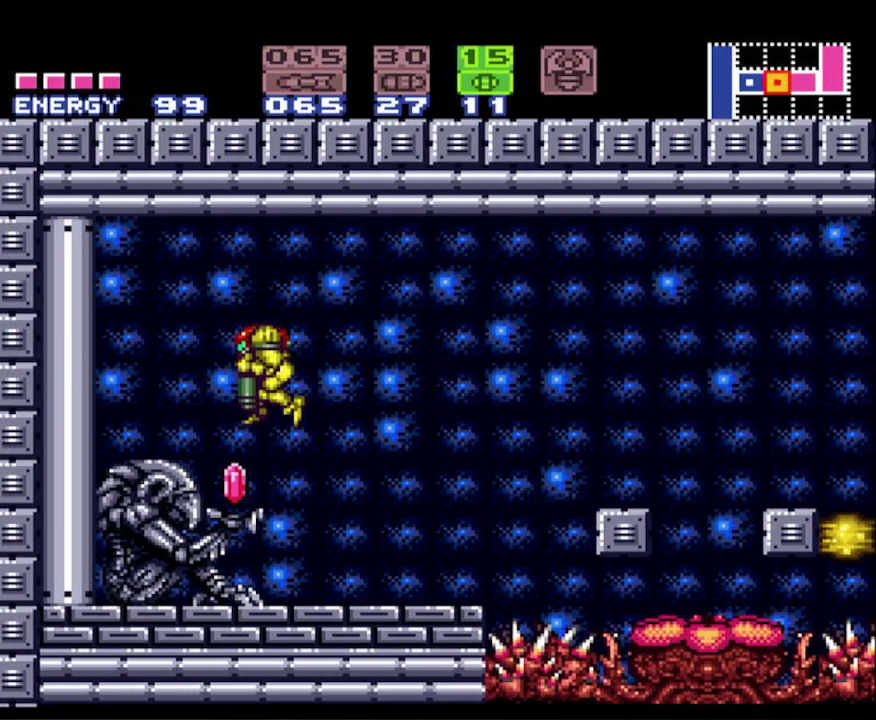
{"buttons": ["B", "X", "DPAD_LEFT"], "events": [[67, "DPAD_DOWN", "down"], [200, "DPAD_DOWN", "up"], [217, "DPAD_LEFT", "down"], [333, "A", "up"], [483, "X", "down"]]}
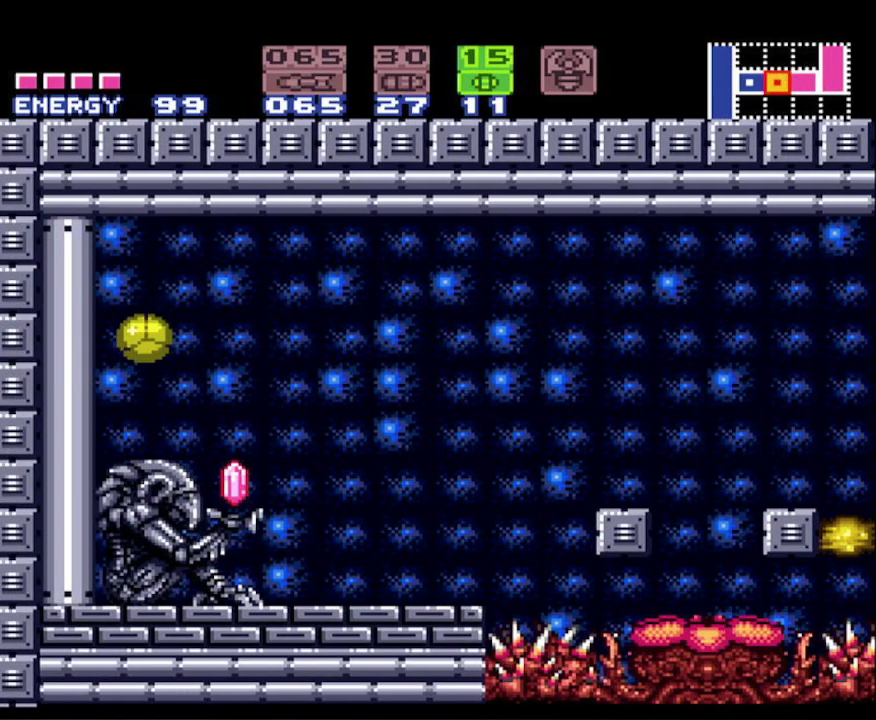
{"buttons": ["B", "DPAD_LEFT"], "events": [[100, "X", "up"], [233, "Y", "down"], [400, "Y", "up"]]}
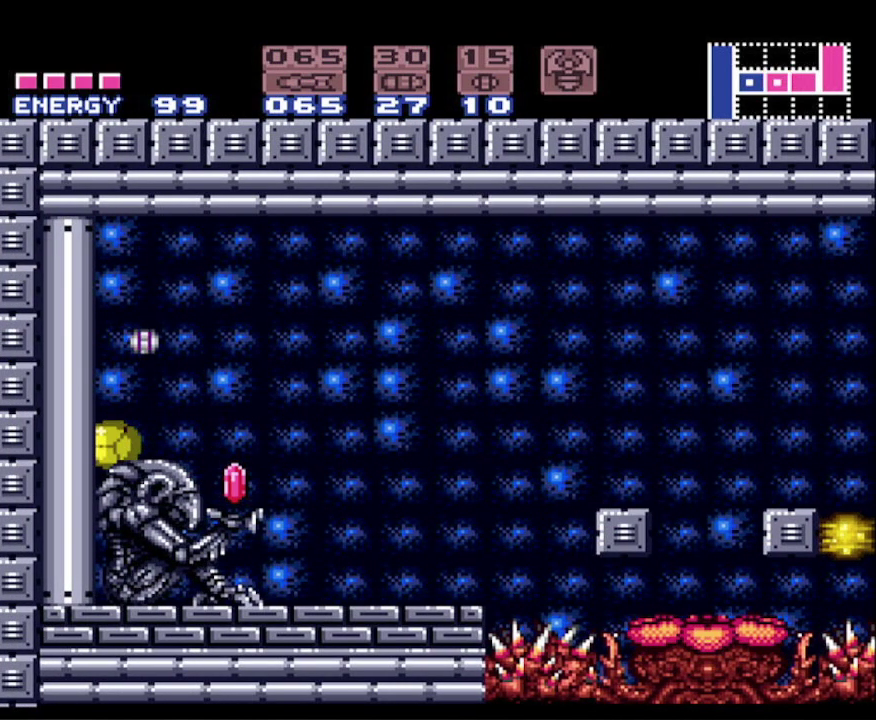
{"buttons": ["B", "DPAD_LEFT"], "events": []}
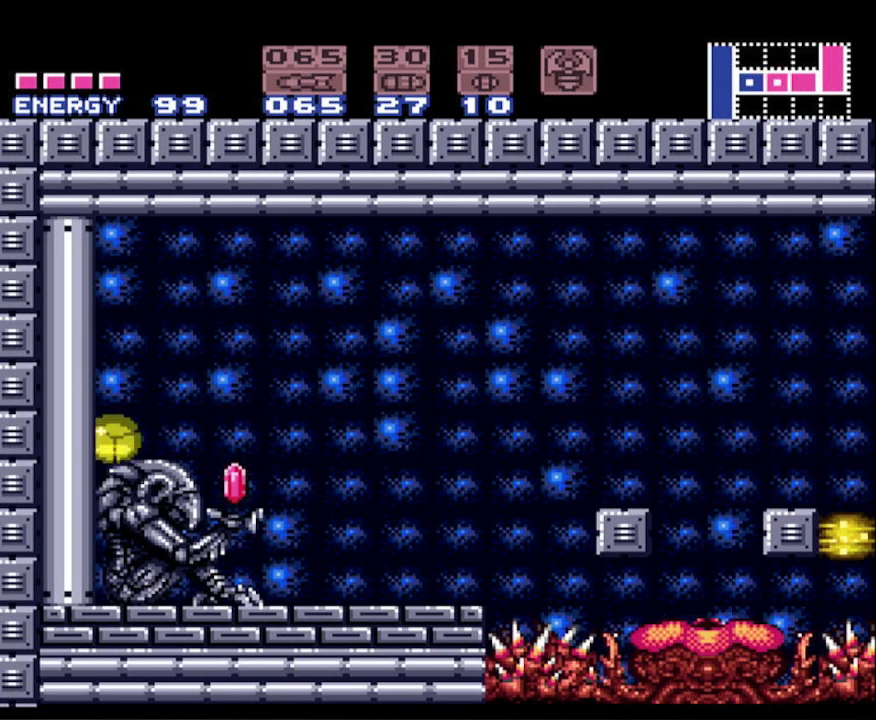
{"buttons": ["B", "DPAD_LEFT"], "events": []}